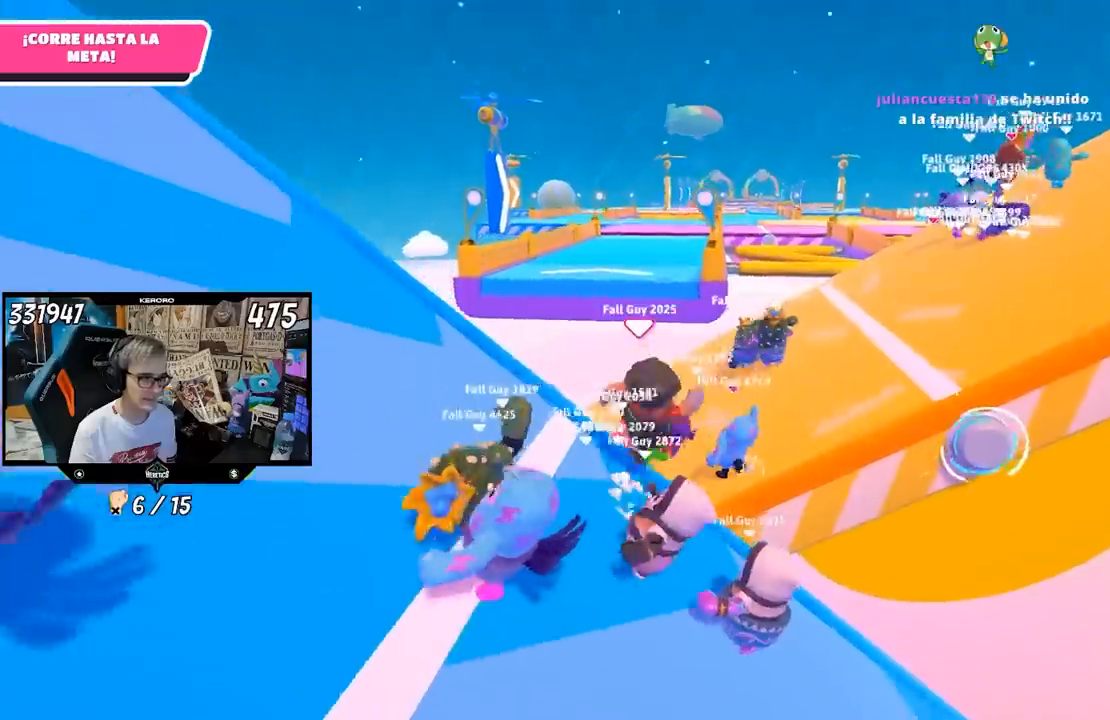
Gameplay with a controller (PlayStation layout); each line is a JSON object with the inputs held at the frame after it. "events" lists button and stick changes between this image and that frame as [ms after this image, input, new state], when the widget could be followed in between. Not read: L1.
{"buttons": ["SQUARE"], "left_stick": "right", "right_stick": "center", "events": [[83, "CROSS", "up"], [183, "left_stick", "right"], [317, "SQUARE", "down"], [417, "SQUARE", "up"], [483, "SQUARE", "down"]]}
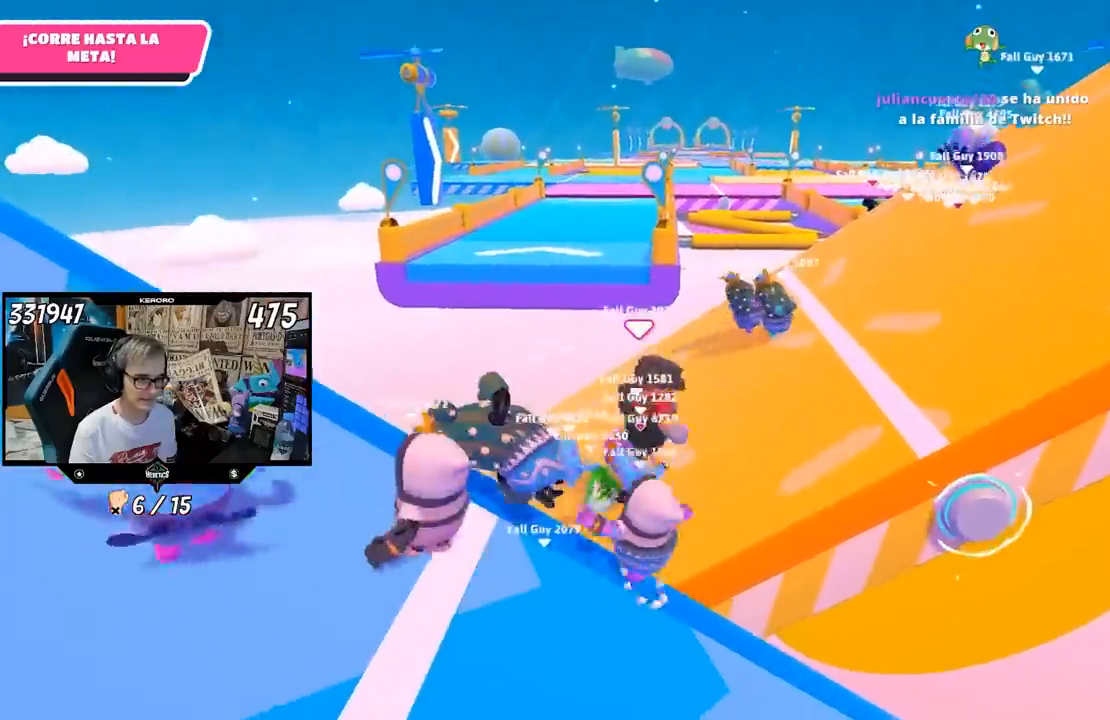
{"buttons": [], "left_stick": "right", "right_stick": "center", "events": [[83, "SQUARE", "up"], [150, "SQUARE", "down"], [267, "SQUARE", "up"]]}
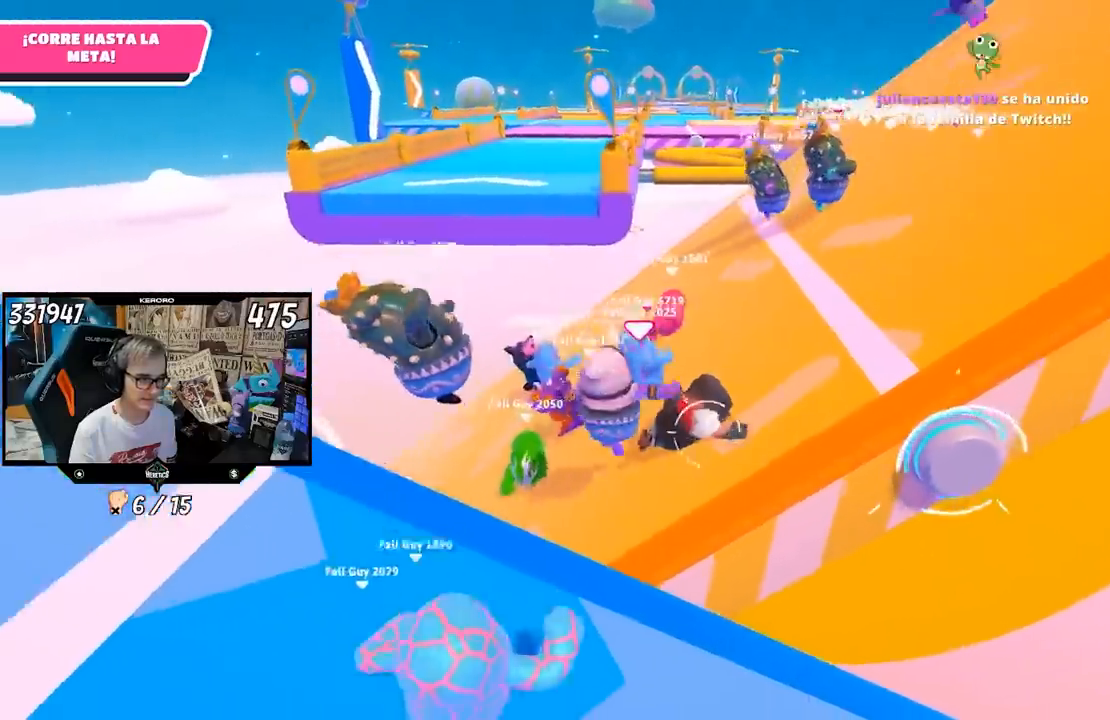
{"buttons": [], "left_stick": "right", "right_stick": "center", "events": []}
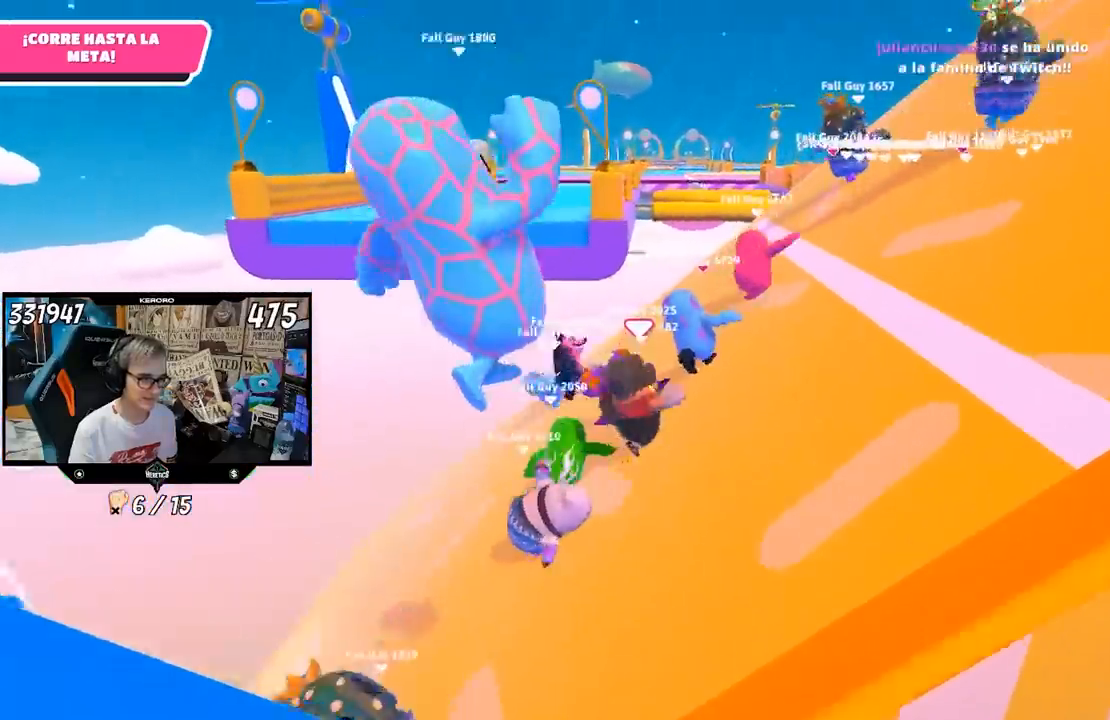
{"buttons": [], "left_stick": "right", "right_stick": "center", "events": []}
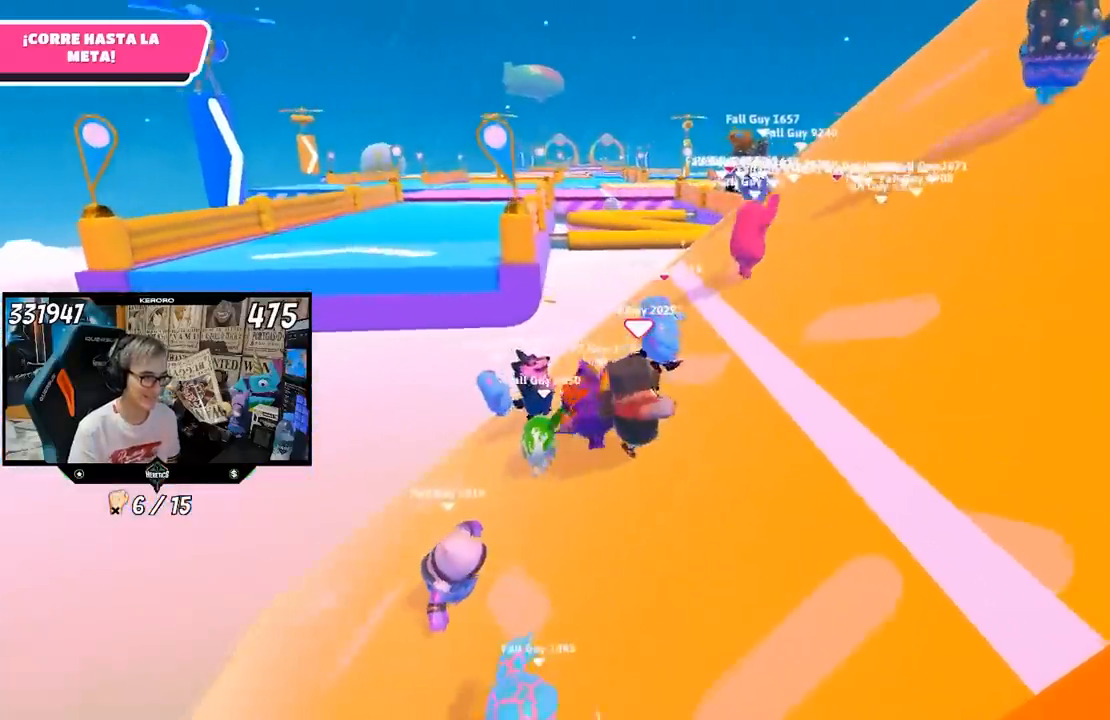
{"buttons": [], "left_stick": "up-right", "right_stick": "center", "events": [[167, "left_stick", "up-right"]]}
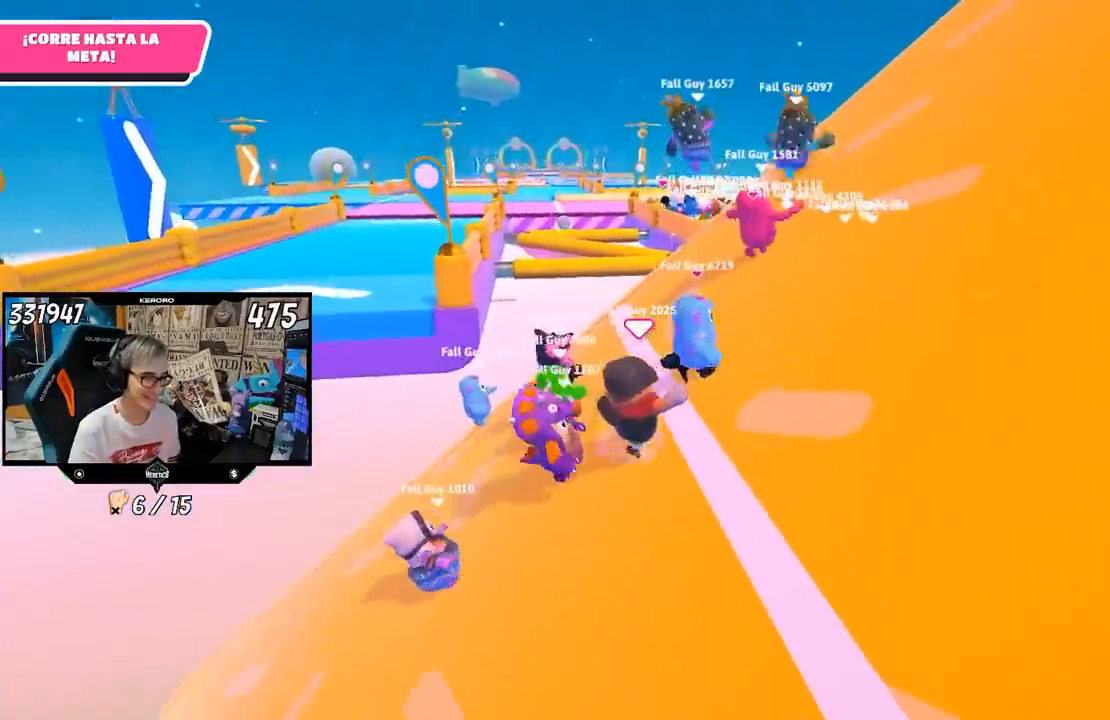
{"buttons": [], "left_stick": "up-right", "right_stick": "center", "events": []}
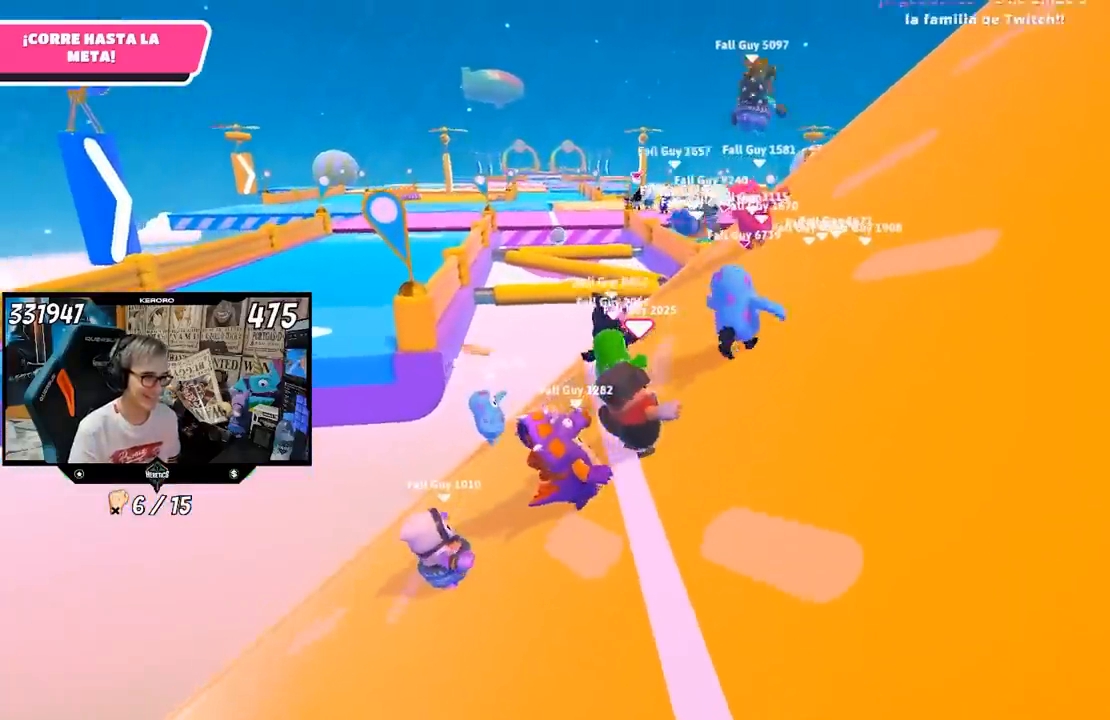
{"buttons": [], "left_stick": "up-right", "right_stick": "center", "events": []}
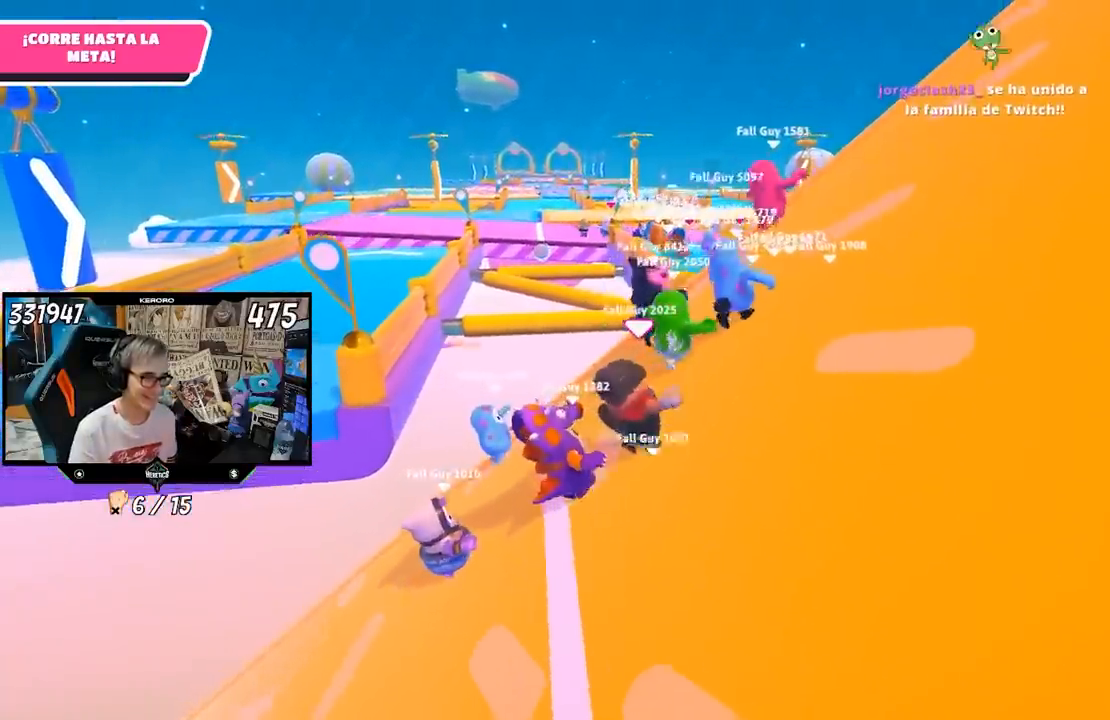
{"buttons": [], "left_stick": "up-right", "right_stick": "center", "events": []}
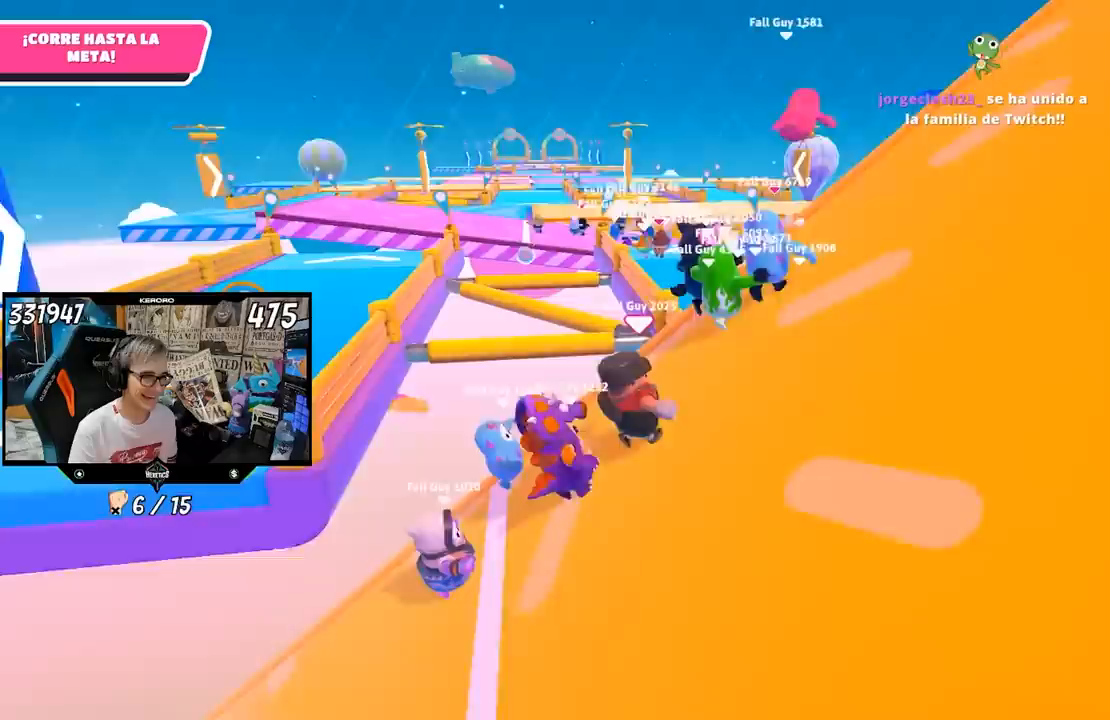
{"buttons": [], "left_stick": "up-right", "right_stick": "center", "events": []}
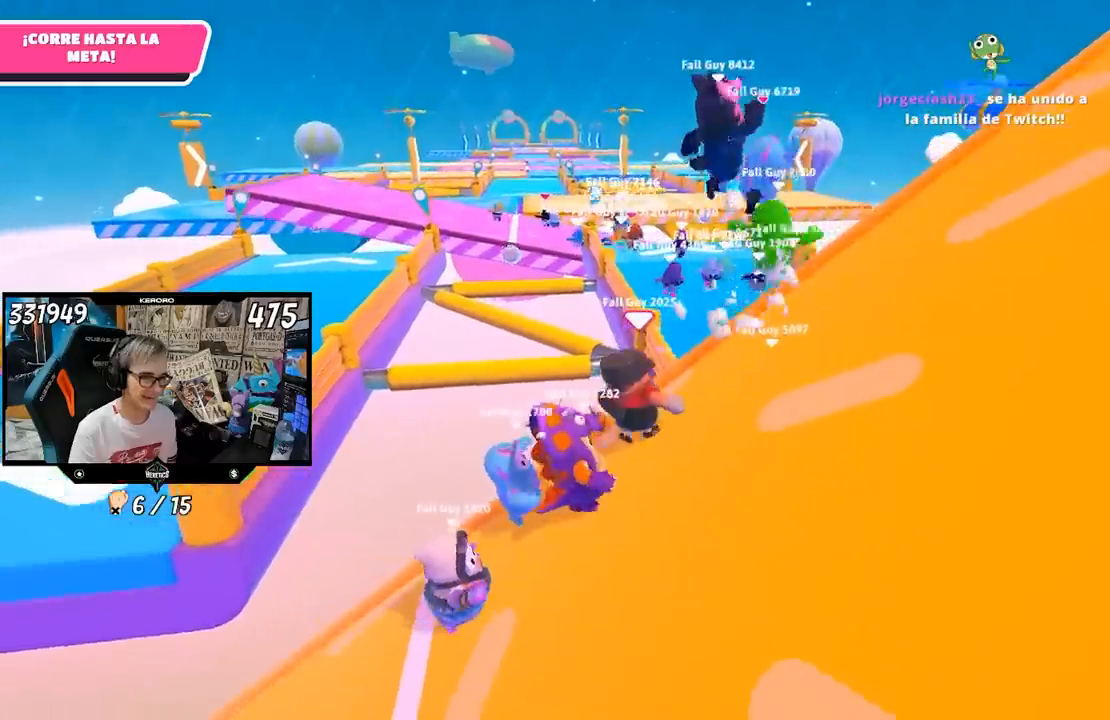
{"buttons": [], "left_stick": "up-right", "right_stick": "center", "events": [[200, "CROSS", "down"], [350, "CROSS", "up"]]}
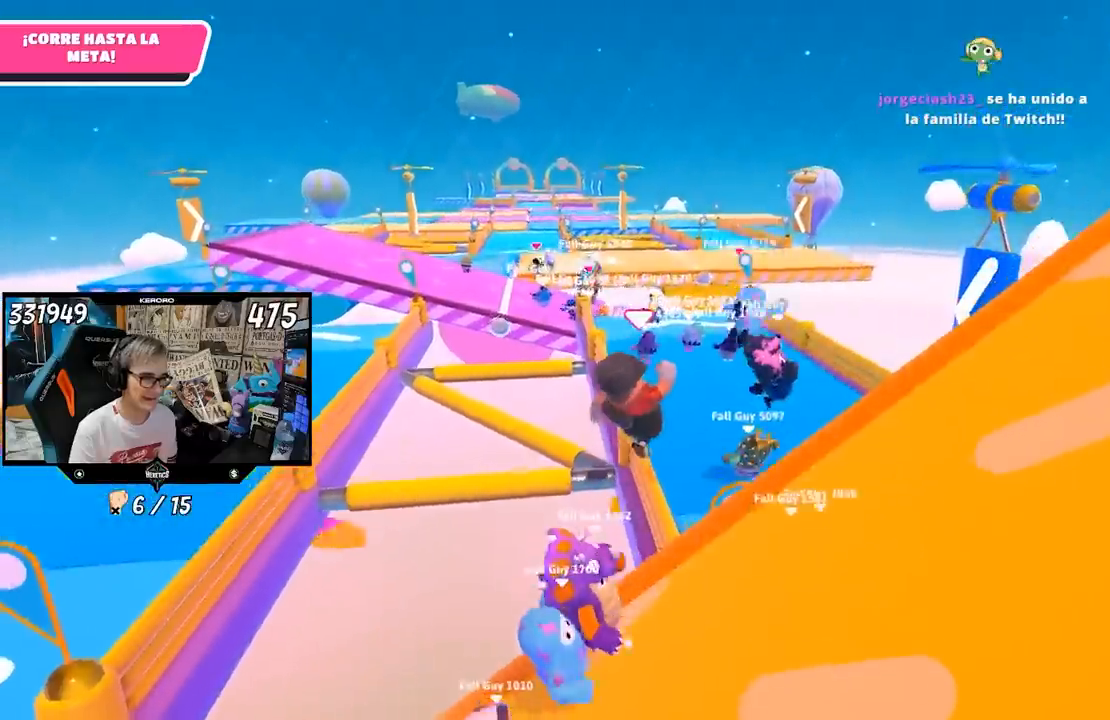
{"buttons": [], "left_stick": "up-left", "right_stick": "center", "events": [[150, "left_stick", "up"], [400, "left_stick", "up-left"]]}
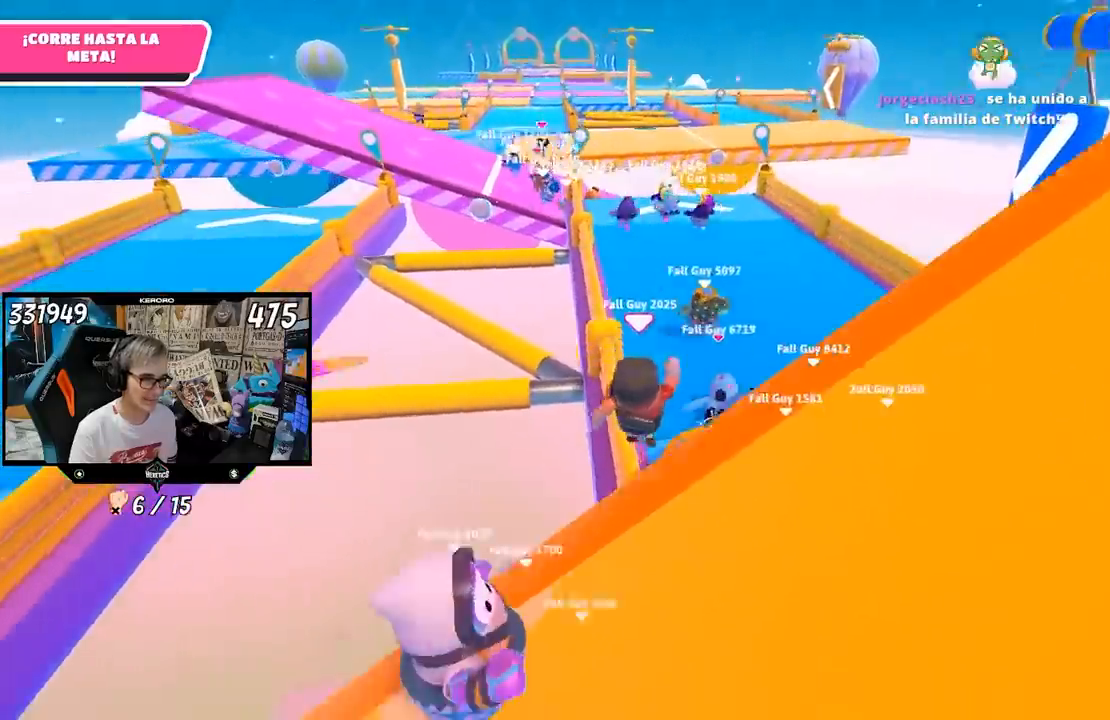
{"buttons": [], "left_stick": "up", "right_stick": "center", "events": [[83, "left_stick", "up"]]}
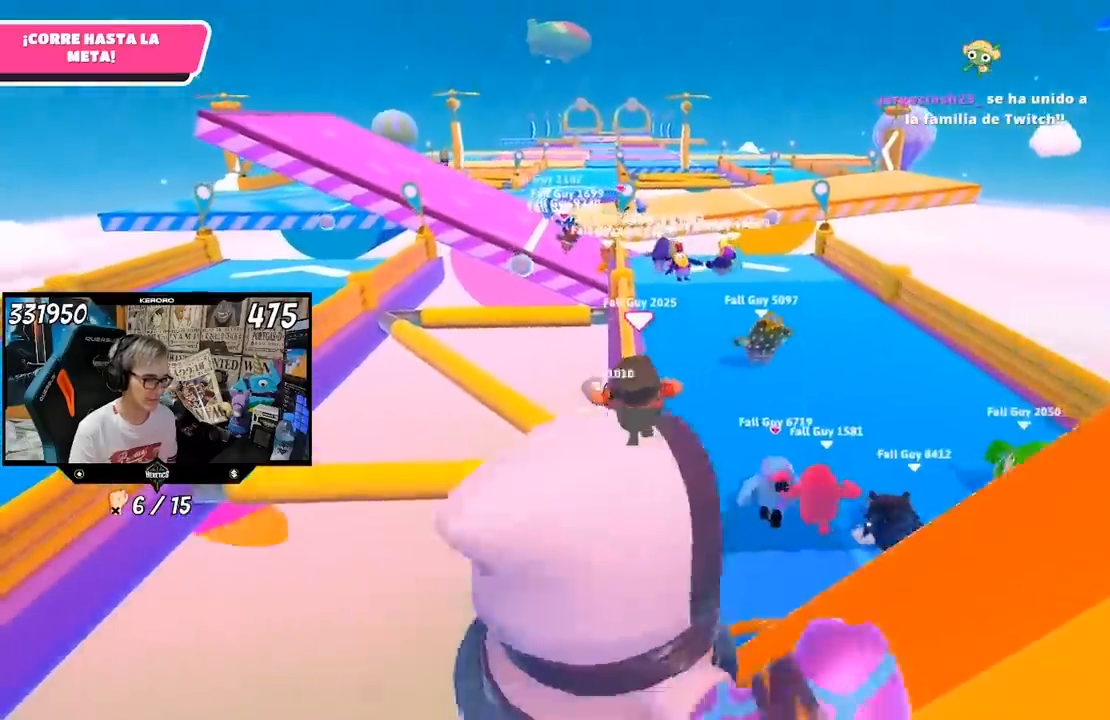
{"buttons": [], "left_stick": "up", "right_stick": "center", "events": []}
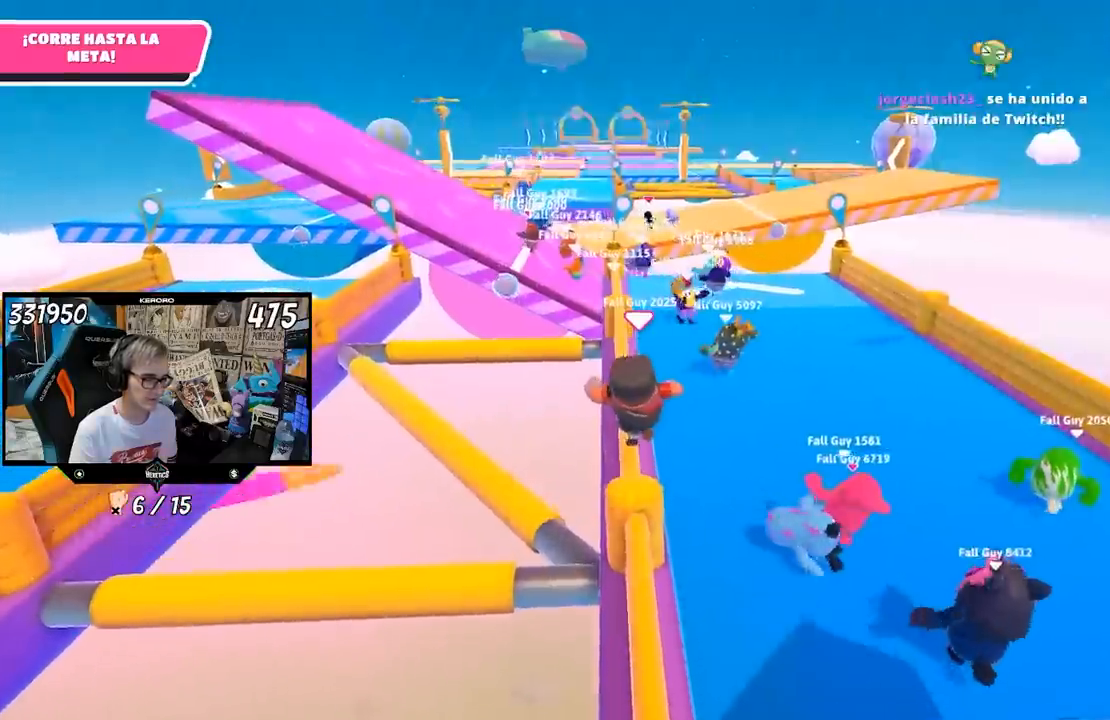
{"buttons": [], "left_stick": "up-left", "right_stick": "center", "events": [[200, "right_stick", "up"], [267, "left_stick", "up-left"], [267, "right_stick", "center"]]}
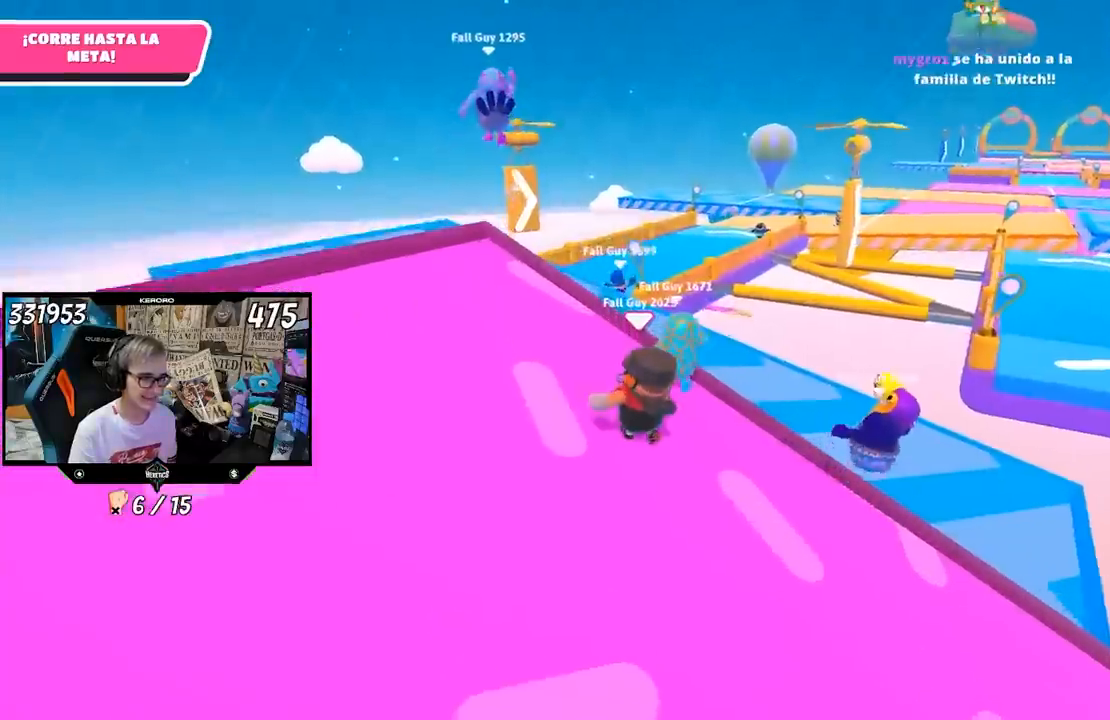
{"buttons": [], "left_stick": "up-left", "right_stick": "center", "events": []}
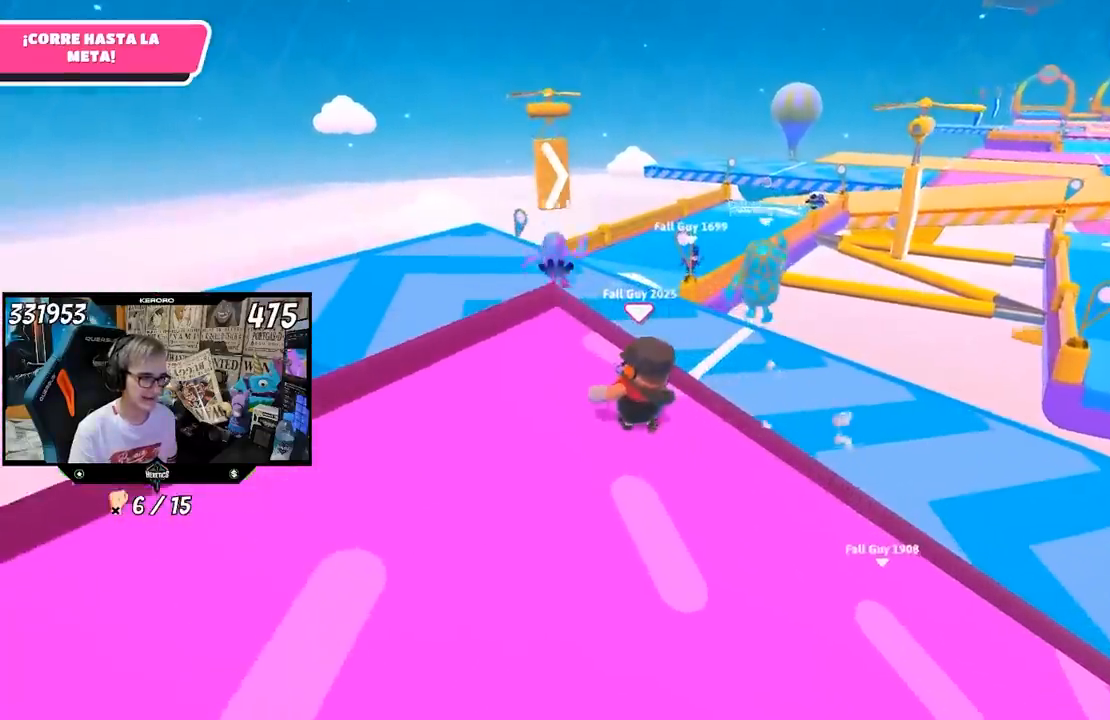
{"buttons": ["CROSS"], "left_stick": "up", "right_stick": "center", "events": [[483, "left_stick", "up"], [500, "CROSS", "down"]]}
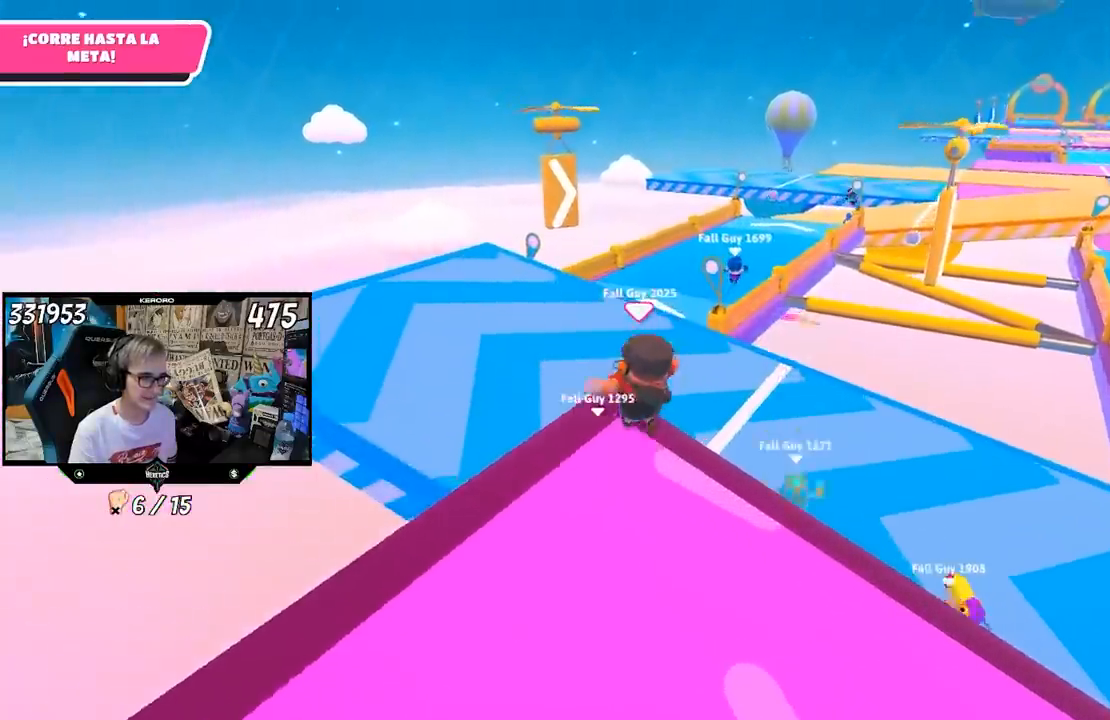
{"buttons": [], "left_stick": "up", "right_stick": "center", "events": [[300, "CROSS", "up"]]}
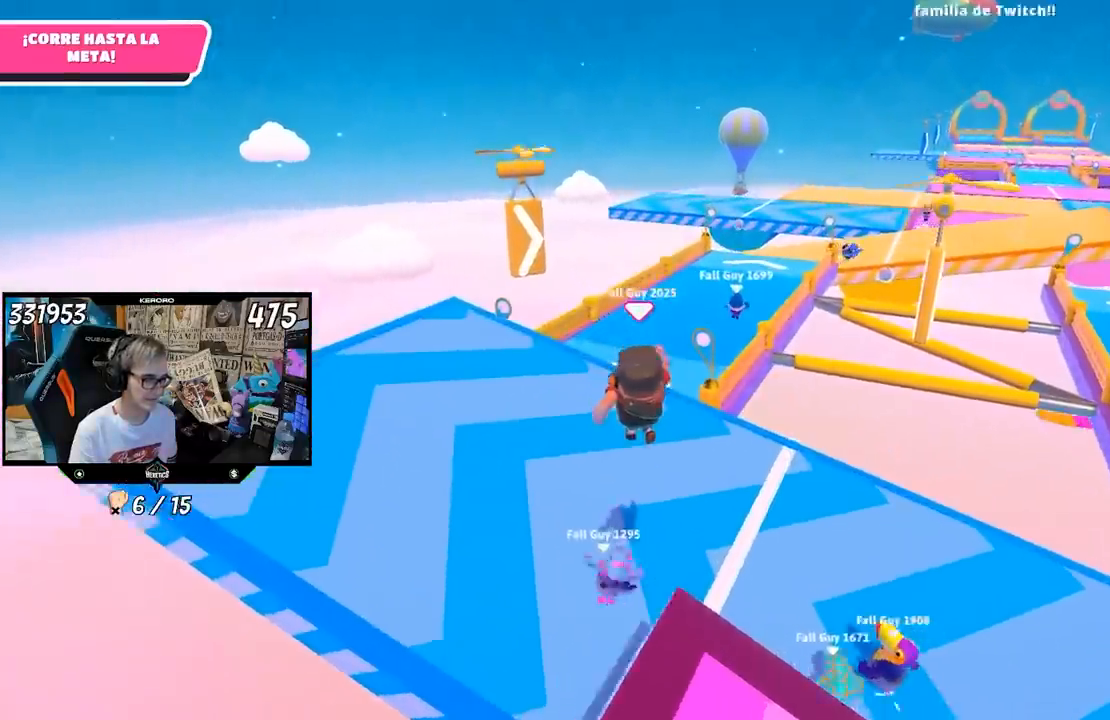
{"buttons": ["SQUARE"], "left_stick": "up", "right_stick": "center", "events": [[133, "SQUARE", "down"], [200, "SQUARE", "up"], [300, "SQUARE", "down"], [367, "SQUARE", "up"], [433, "SQUARE", "down"]]}
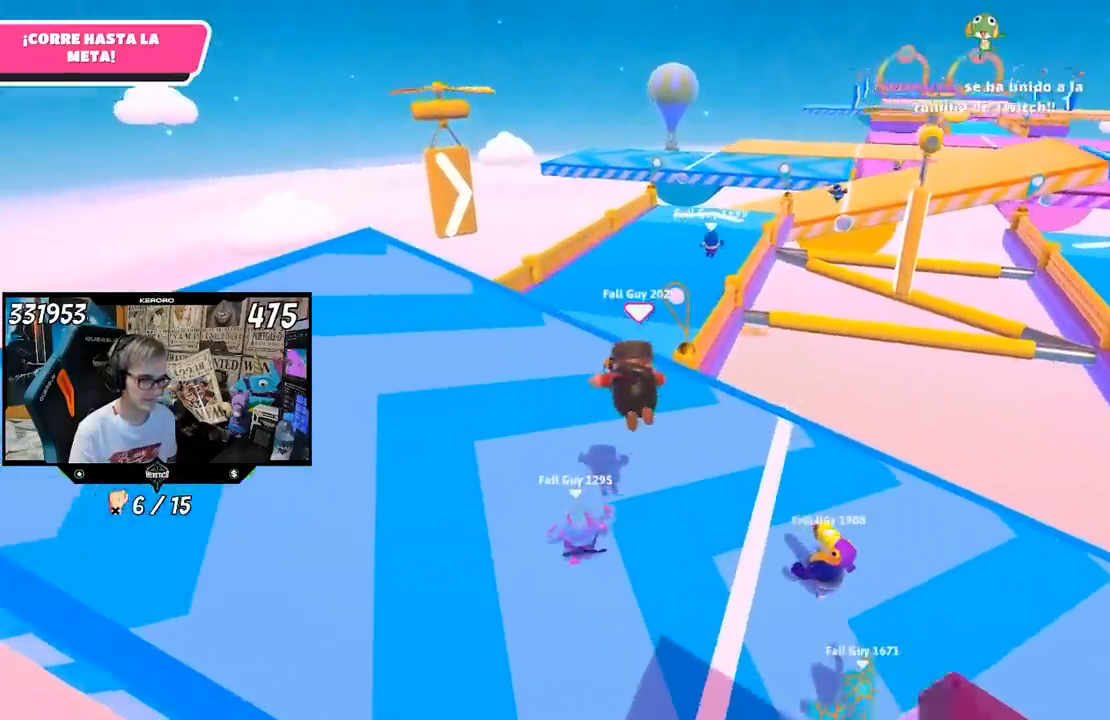
{"buttons": [], "left_stick": "up", "right_stick": "center", "events": [[33, "SQUARE", "up"]]}
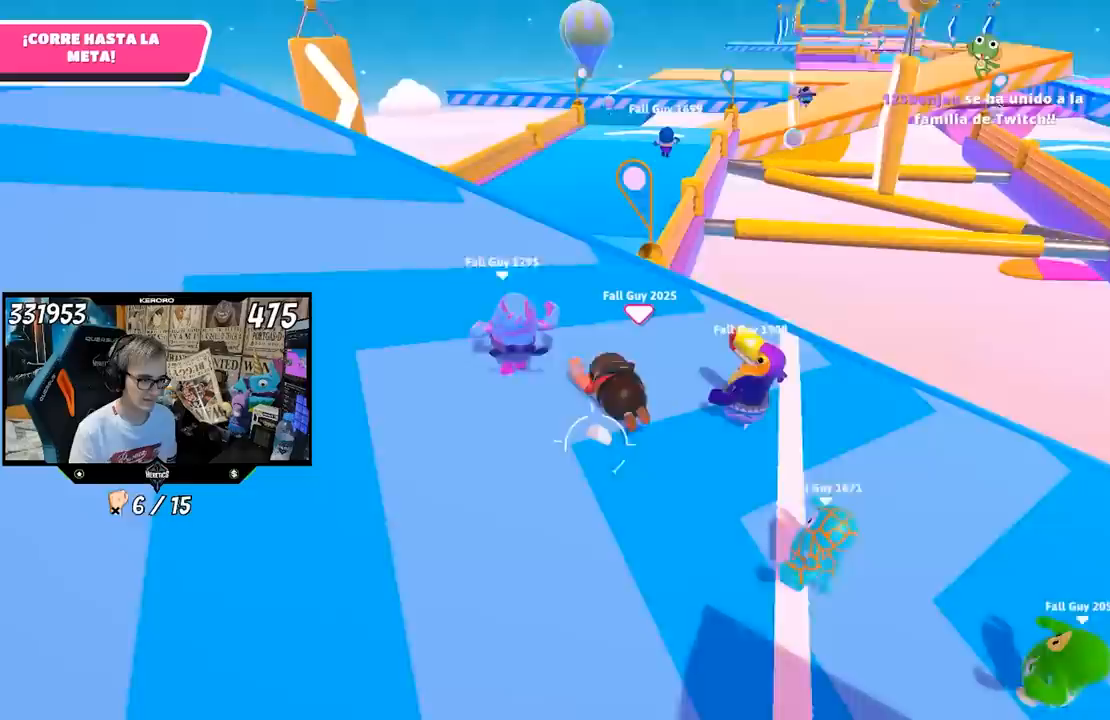
{"buttons": [], "left_stick": "up", "right_stick": "center", "events": []}
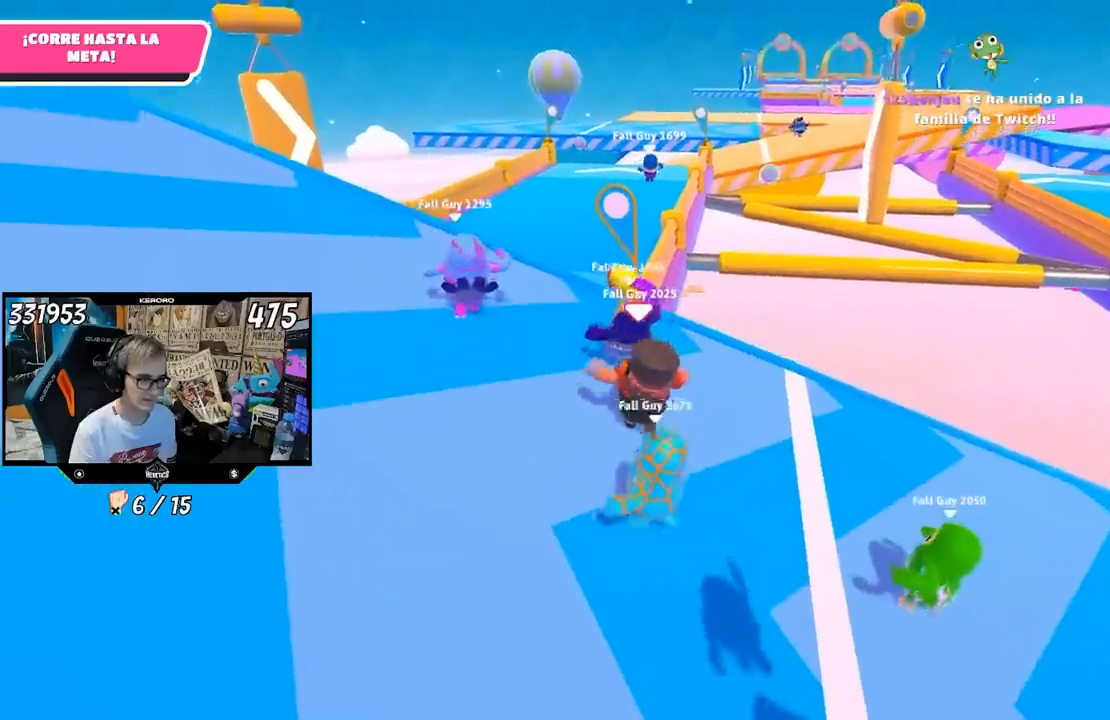
{"buttons": ["CROSS"], "left_stick": "up", "right_stick": "center", "events": [[467, "CROSS", "down"]]}
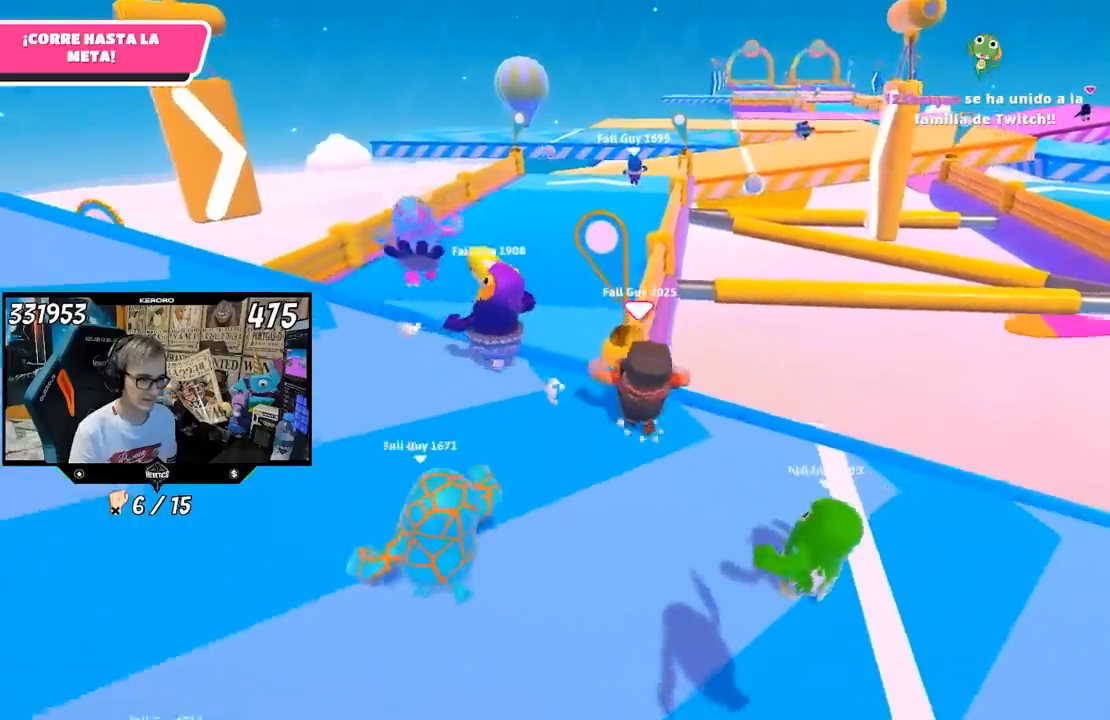
{"buttons": [], "left_stick": "up", "right_stick": "center", "events": [[100, "CROSS", "up"], [267, "right_stick", "up"], [417, "right_stick", "center"]]}
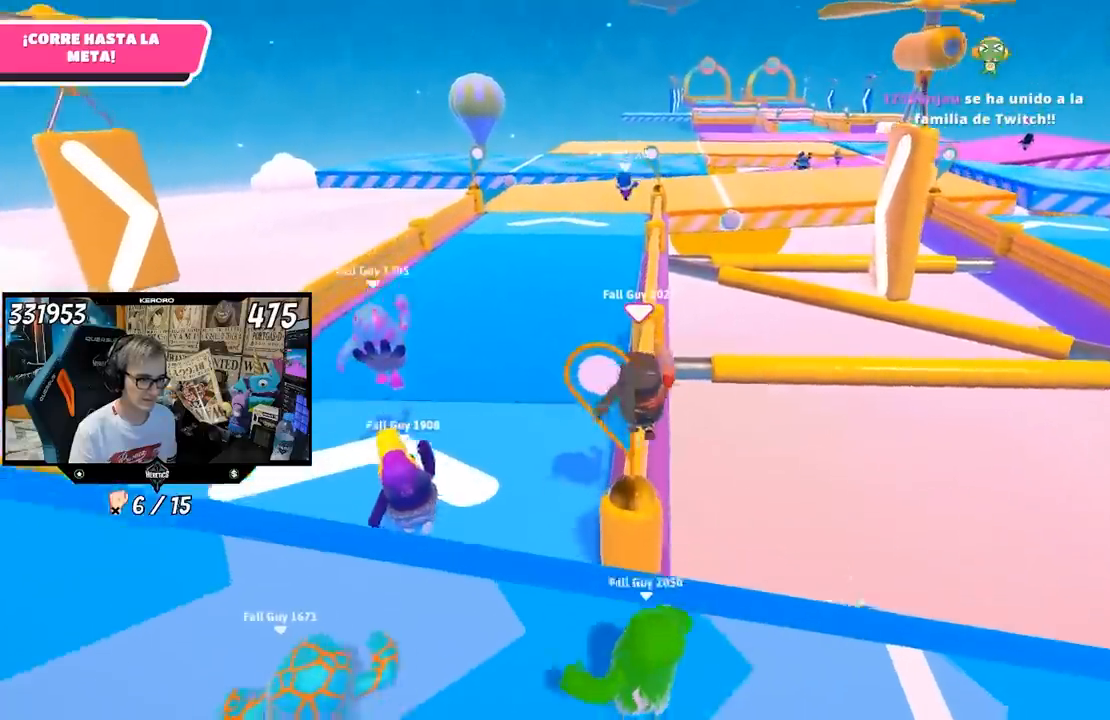
{"buttons": [], "left_stick": "up", "right_stick": "center", "events": []}
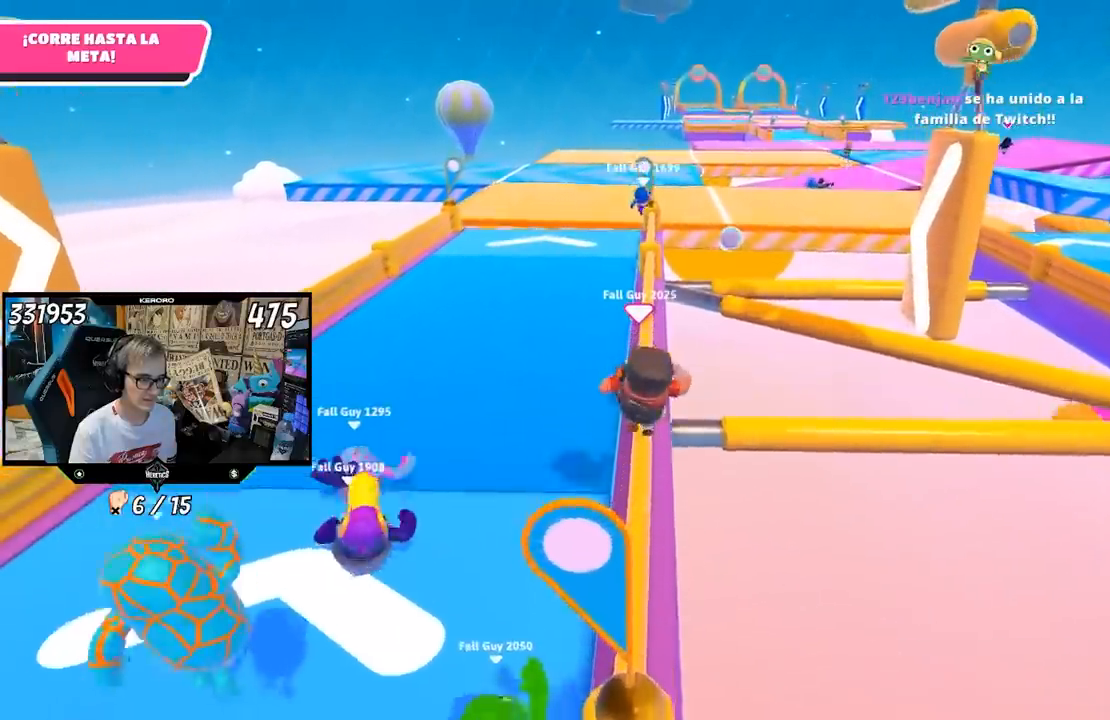
{"buttons": [], "left_stick": "up", "right_stick": "center", "events": []}
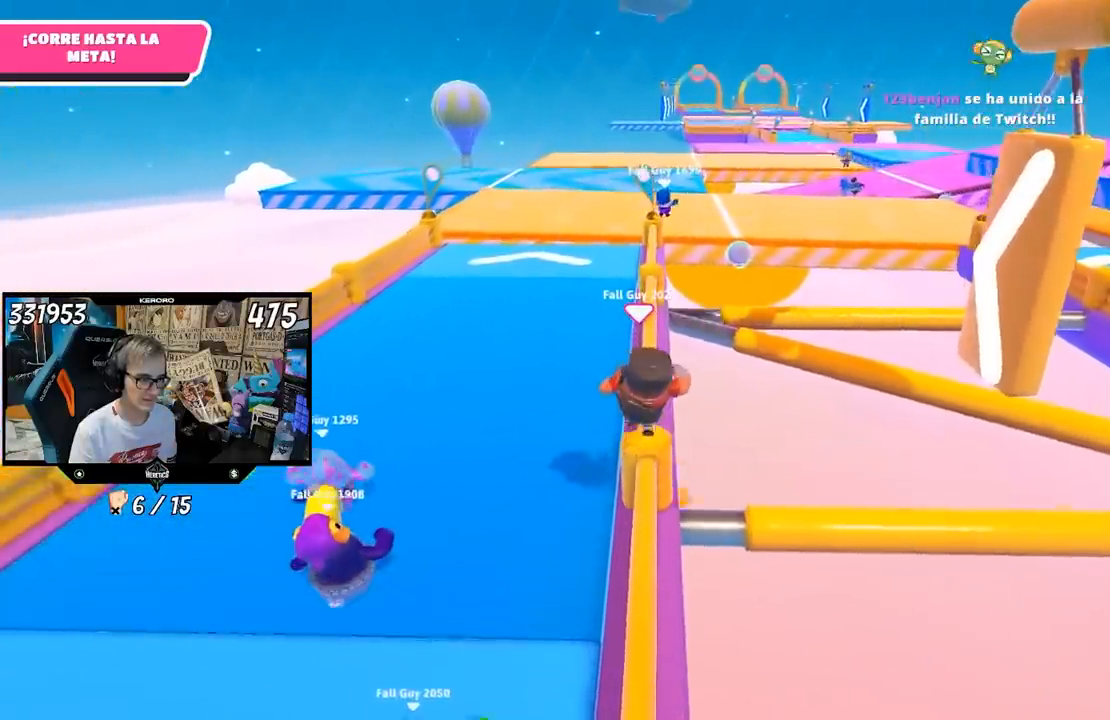
{"buttons": [], "left_stick": "up", "right_stick": "center", "events": []}
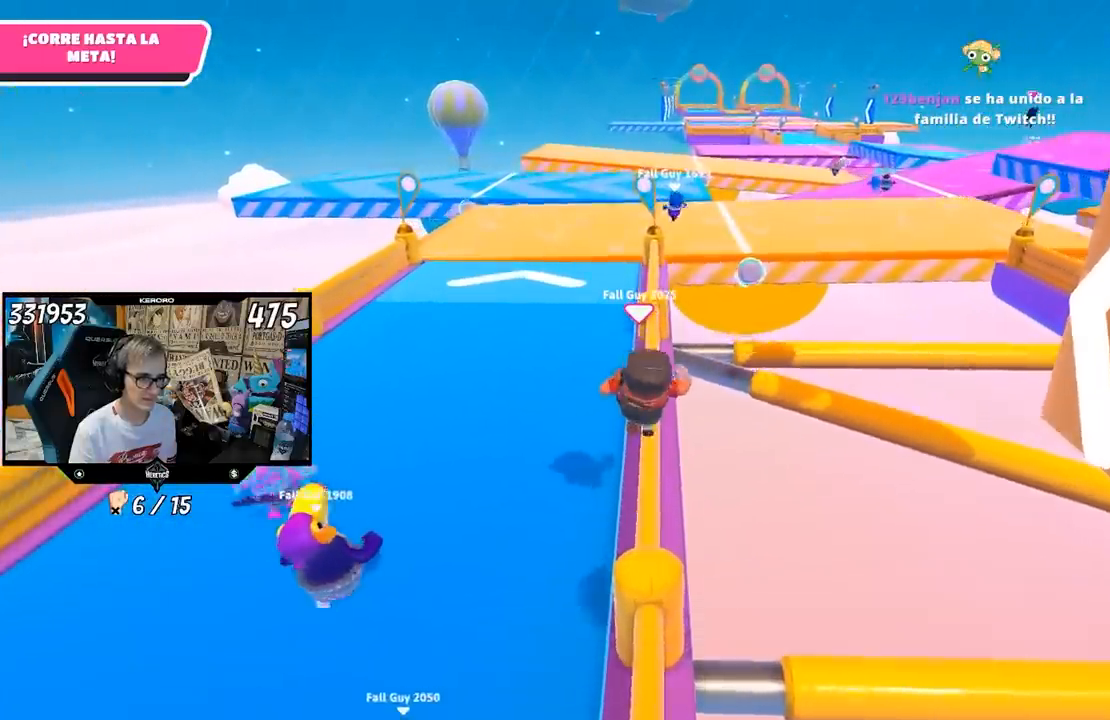
{"buttons": [], "left_stick": "up", "right_stick": "center", "events": []}
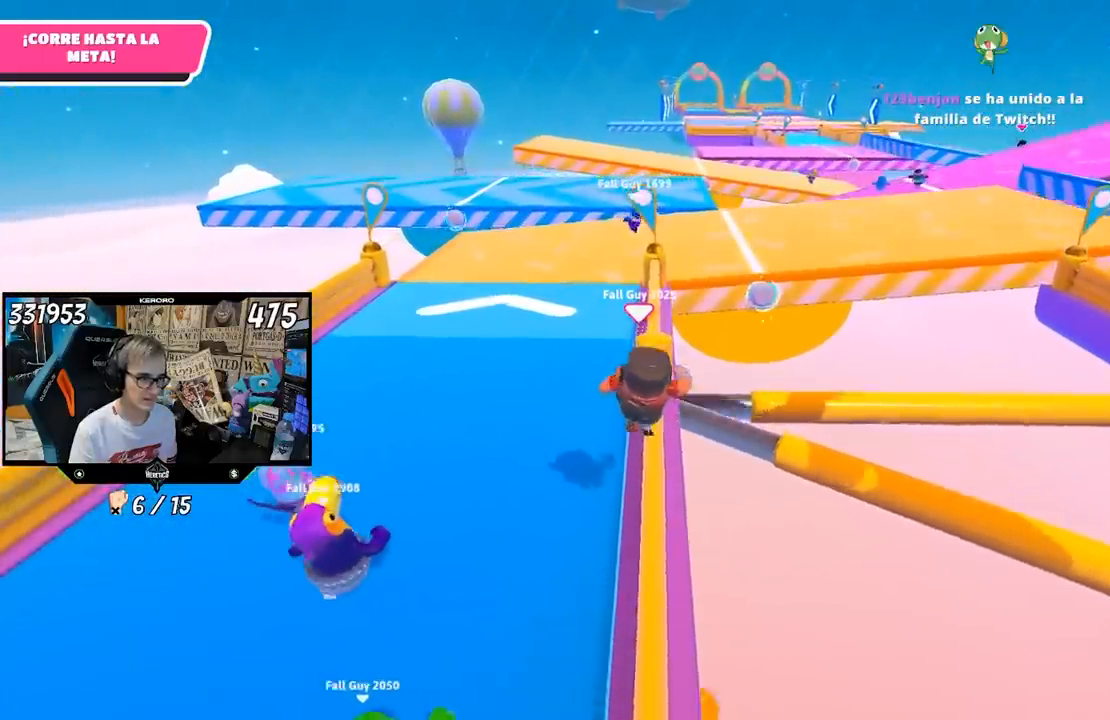
{"buttons": [], "left_stick": "up", "right_stick": "center", "events": []}
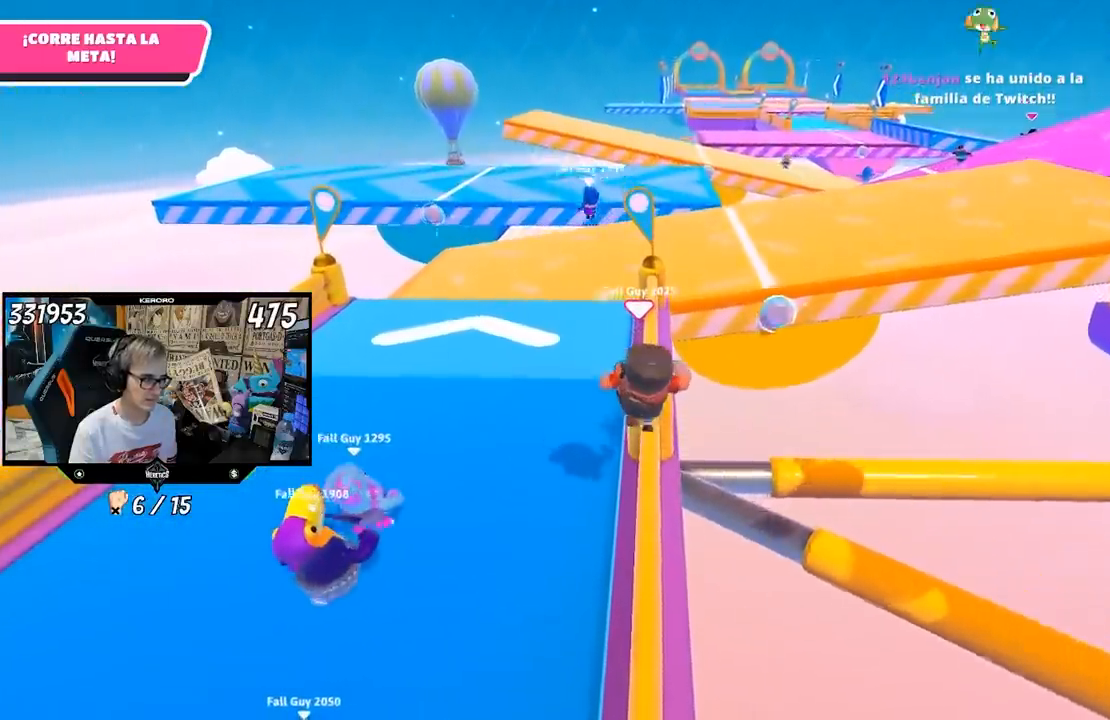
{"buttons": [], "left_stick": "up", "right_stick": "center"}
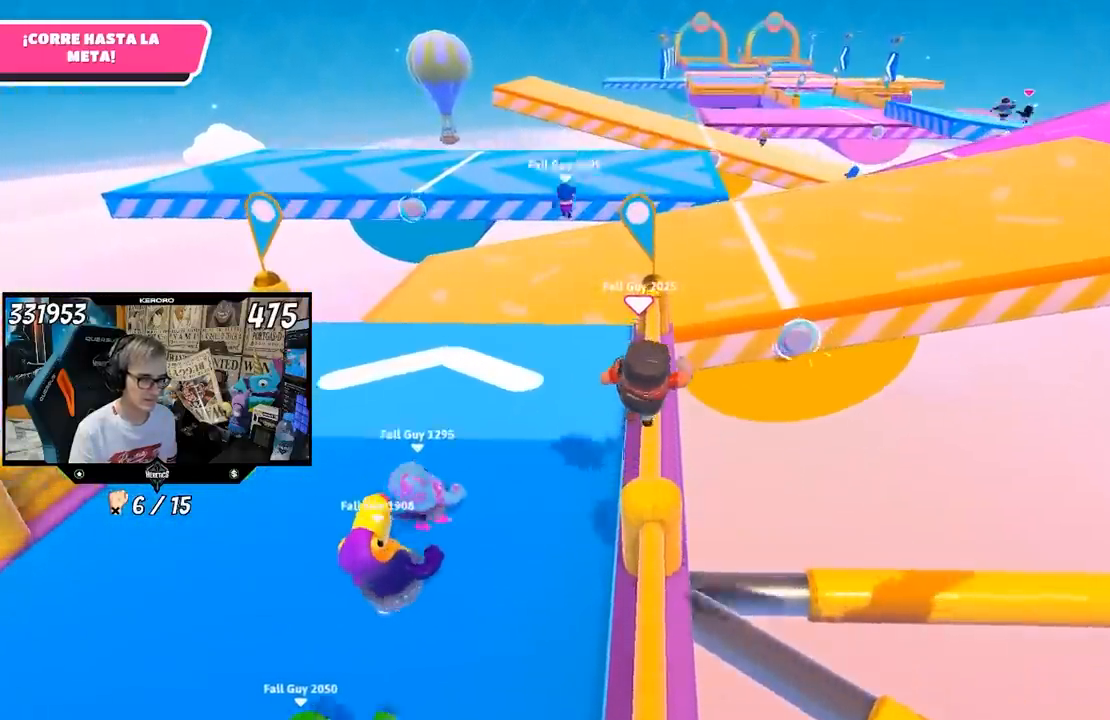
{"buttons": [], "left_stick": "up", "right_stick": "center", "events": []}
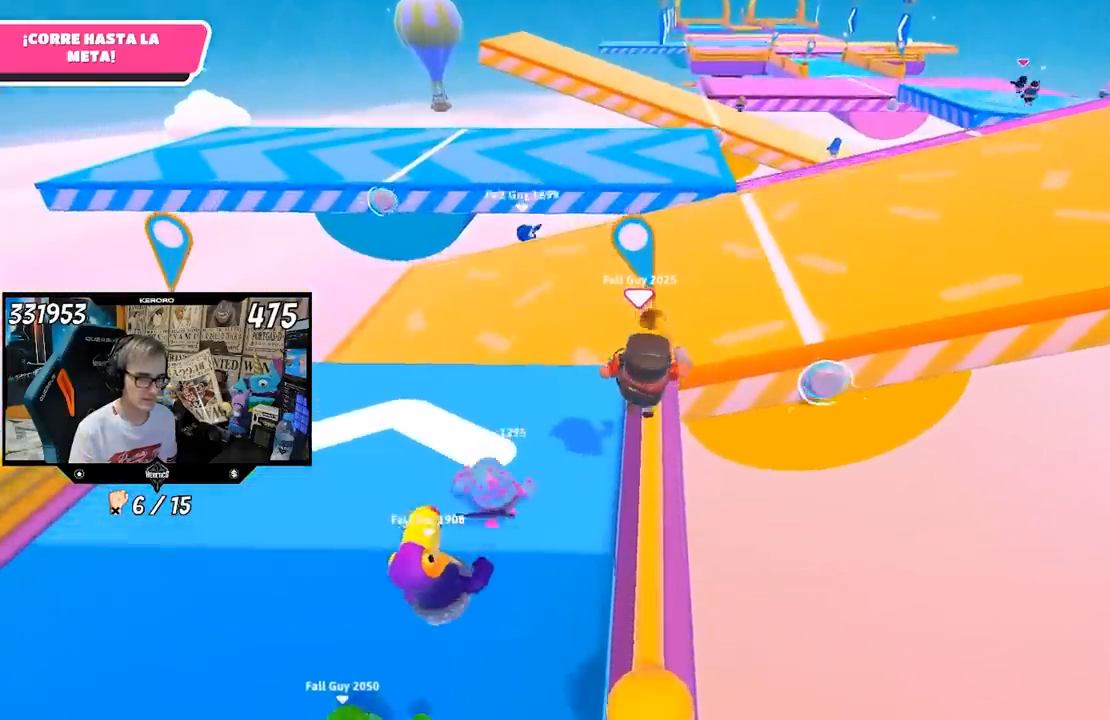
{"buttons": ["CROSS"], "left_stick": "up-right", "right_stick": "center", "events": [[433, "CROSS", "down"], [433, "left_stick", "up-right"]]}